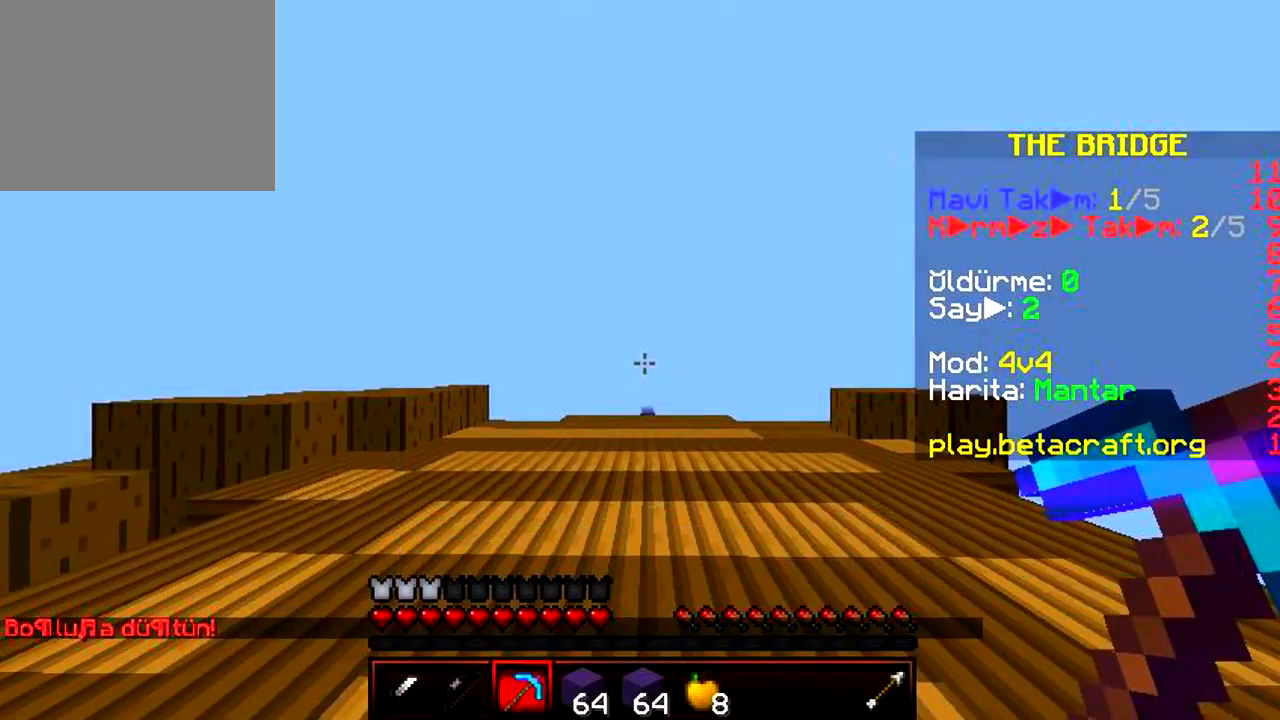
Gameplay with keyboard; each line is a JSON object with the keys held at the frame after it. "events" lists presses ("down") and releases ("up") of "a", "d", "s" and "w" between this image and that frame as [ms after this image, input, new state], when the widget could be followed in between. No other keys are recorded. Mouse input is not recorded.
{"keys": ["w"], "events": []}
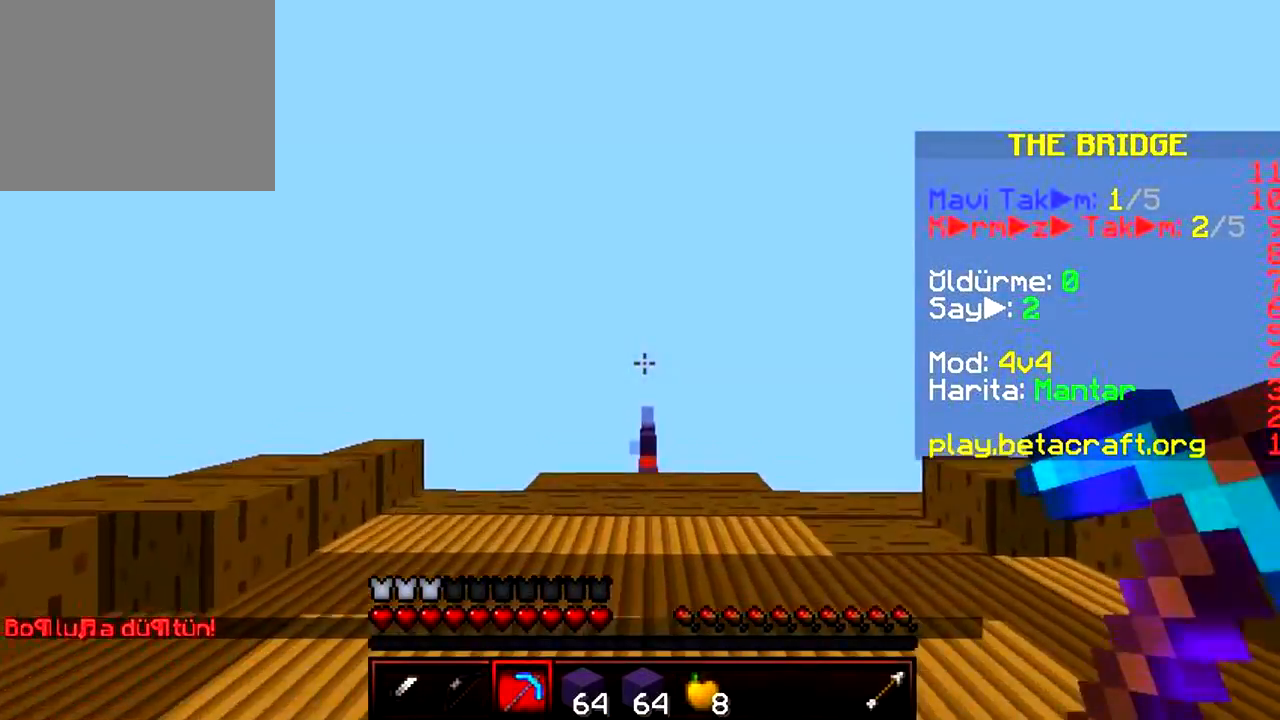
{"keys": ["w"], "events": []}
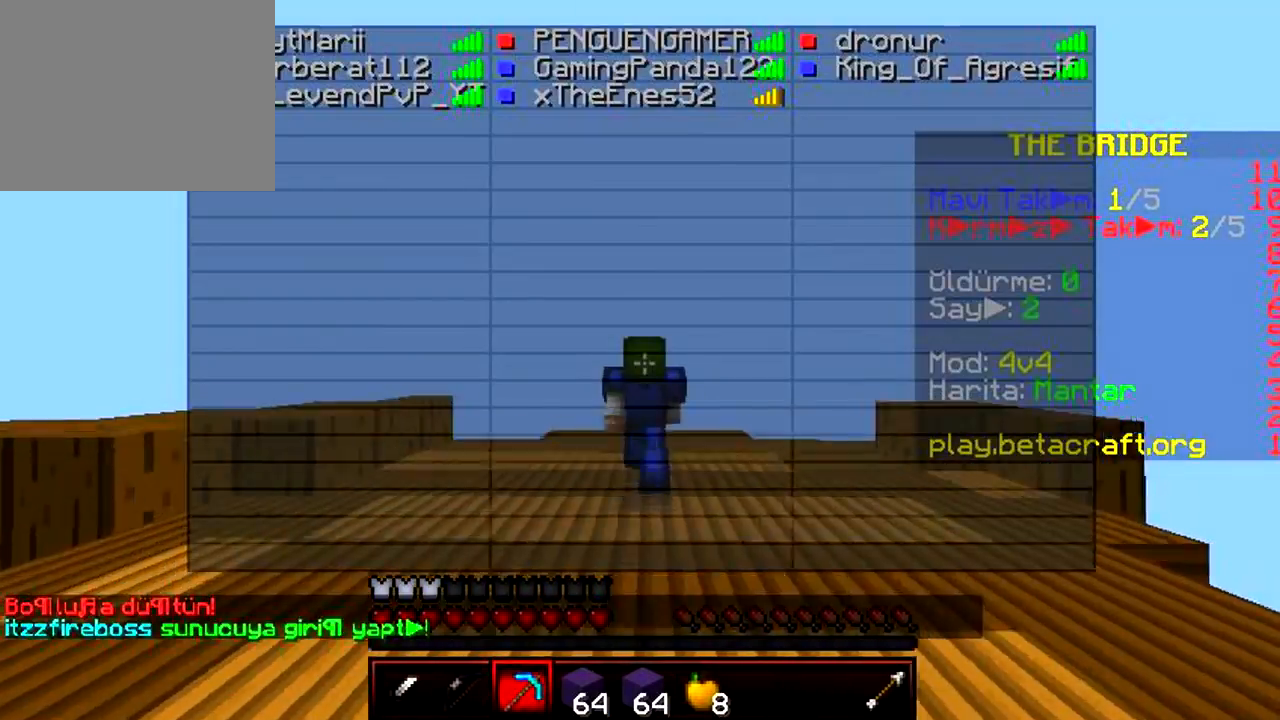
{"keys": ["w"], "events": []}
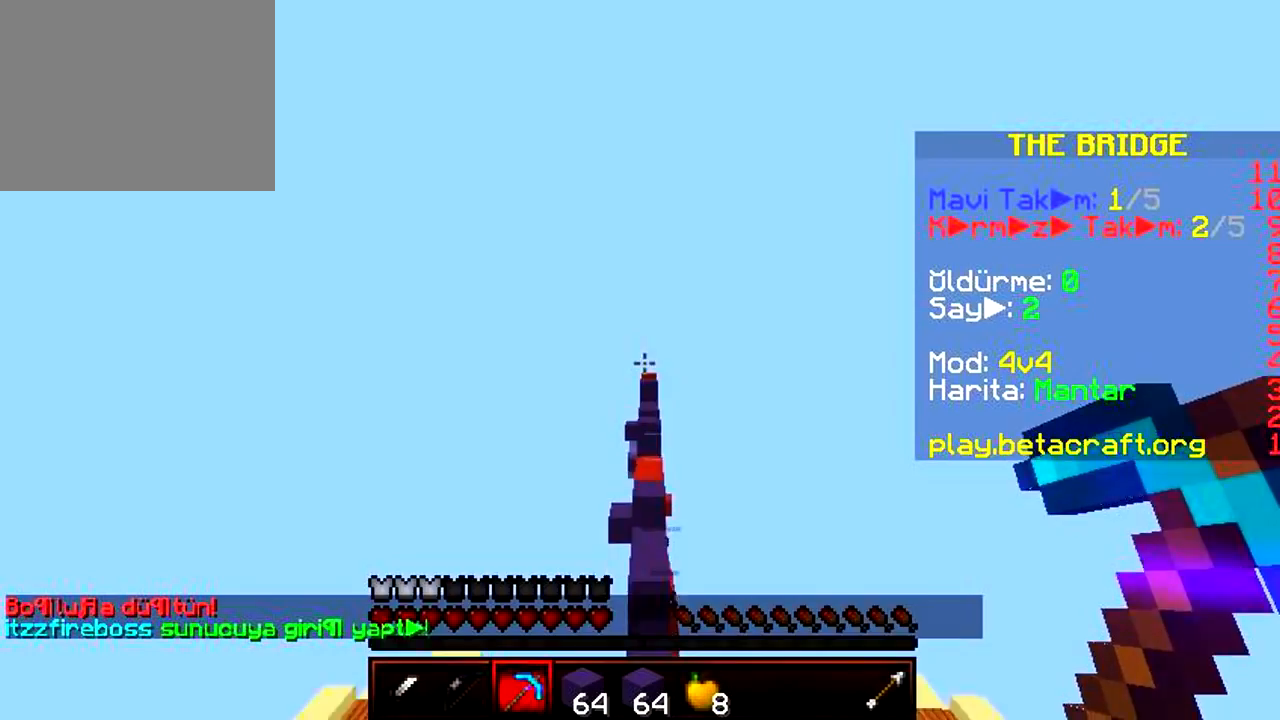
{"keys": ["w"], "events": []}
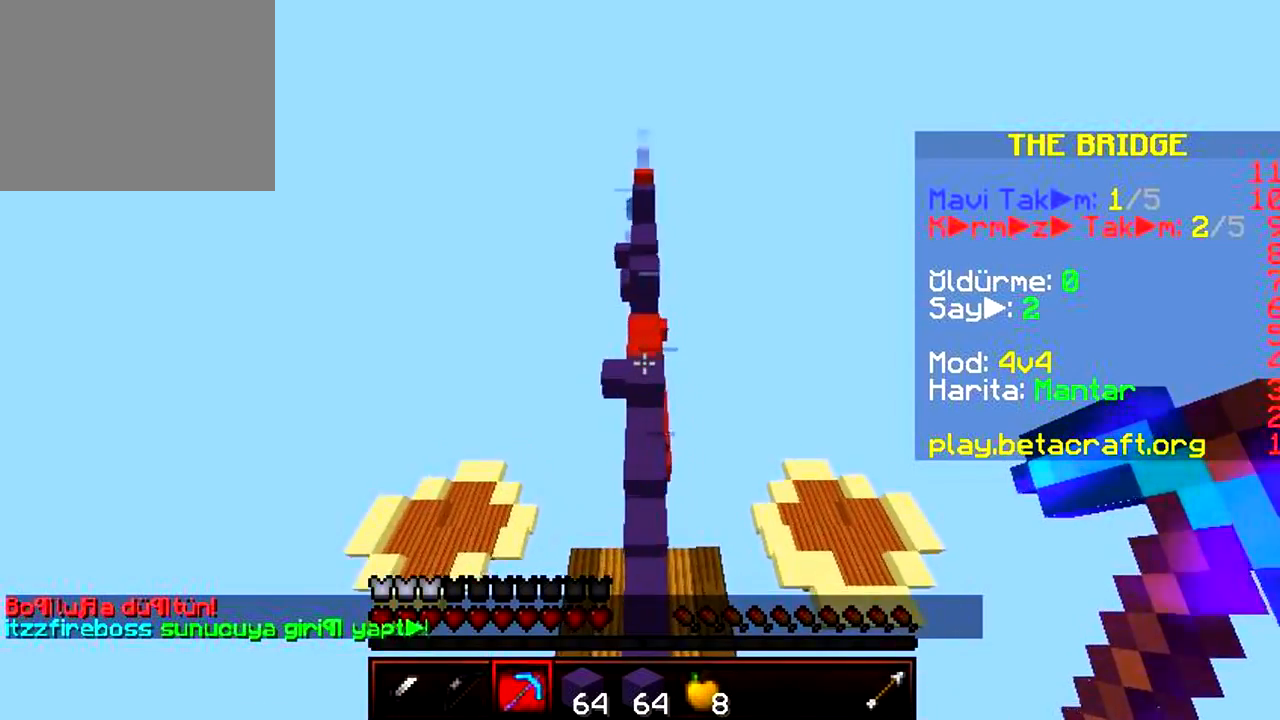
{"keys": ["w"], "events": []}
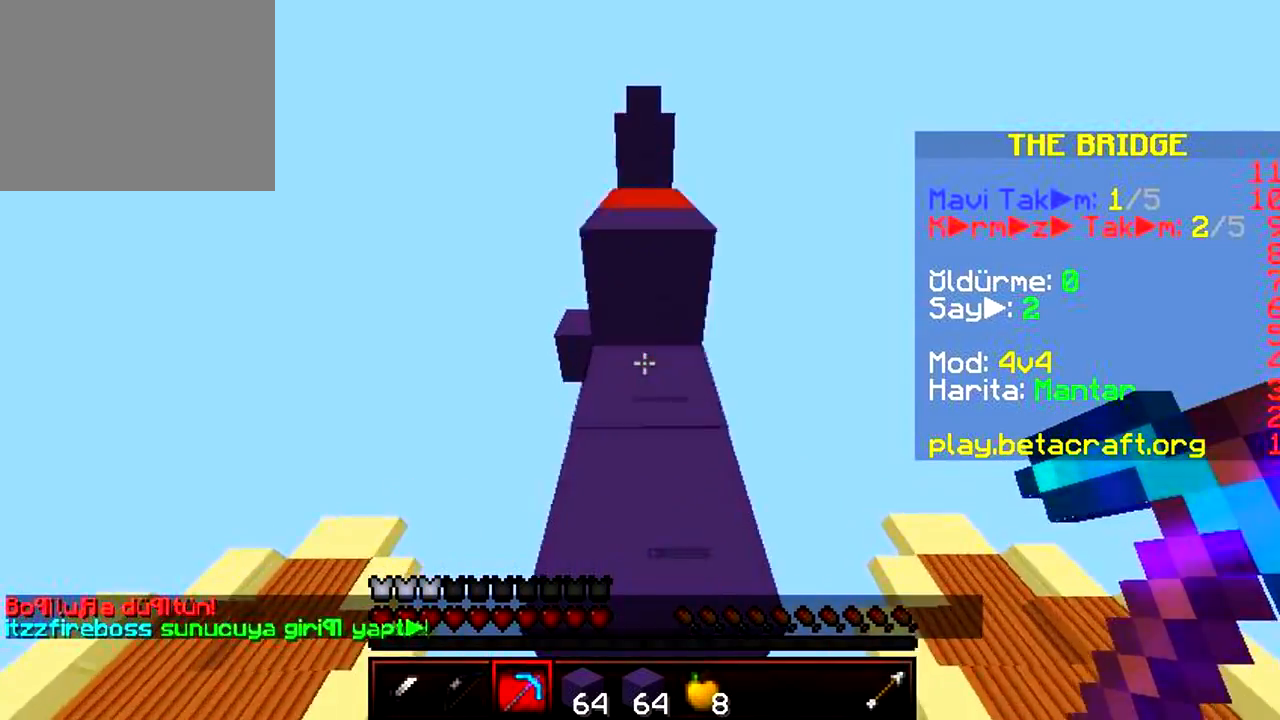
{"keys": ["d", "w"], "events": [[383, "d", "down"]]}
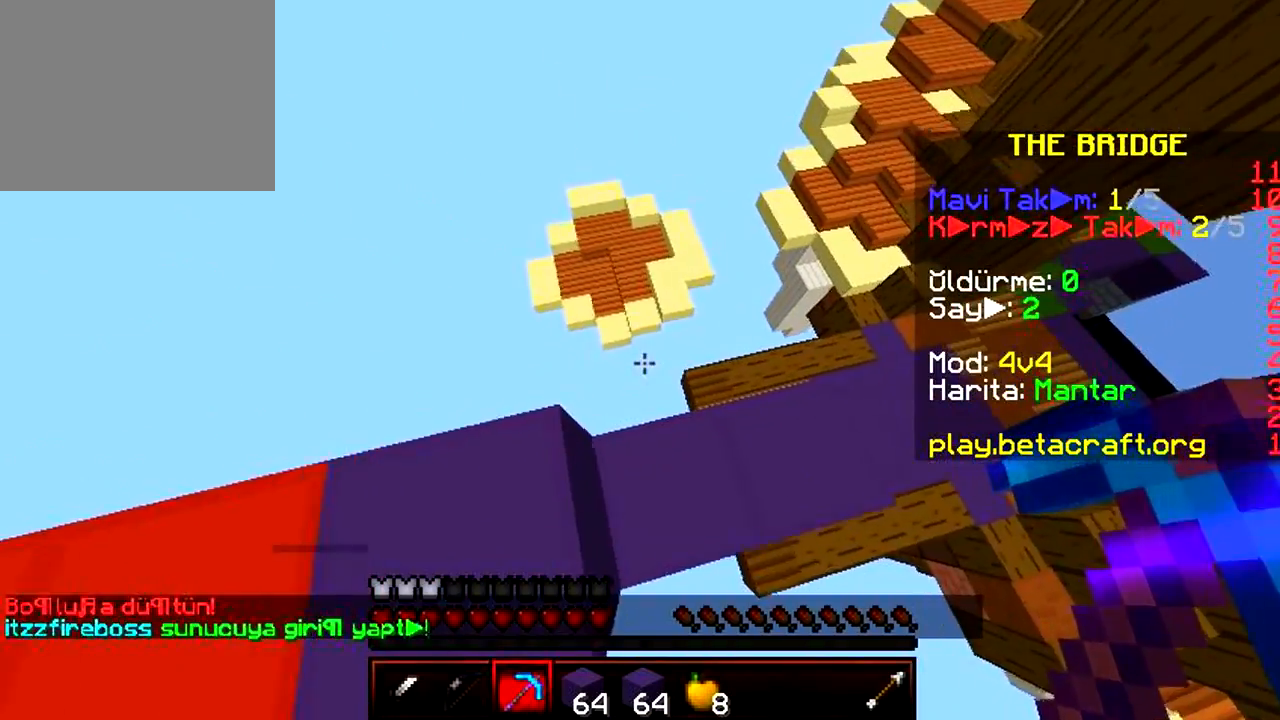
{"keys": ["d", "w"], "events": []}
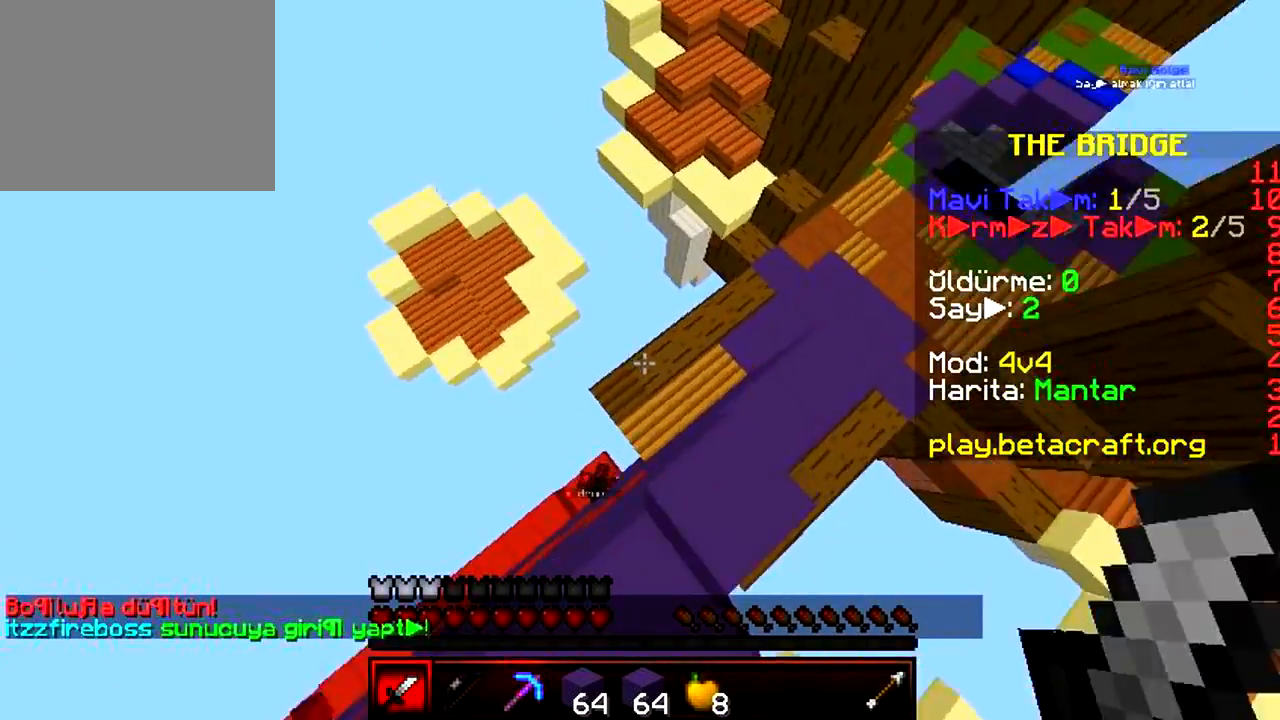
{"keys": ["d", "w"], "events": [[233, "w", "up"], [283, "a", "down"], [333, "w", "down"], [483, "a", "up"]]}
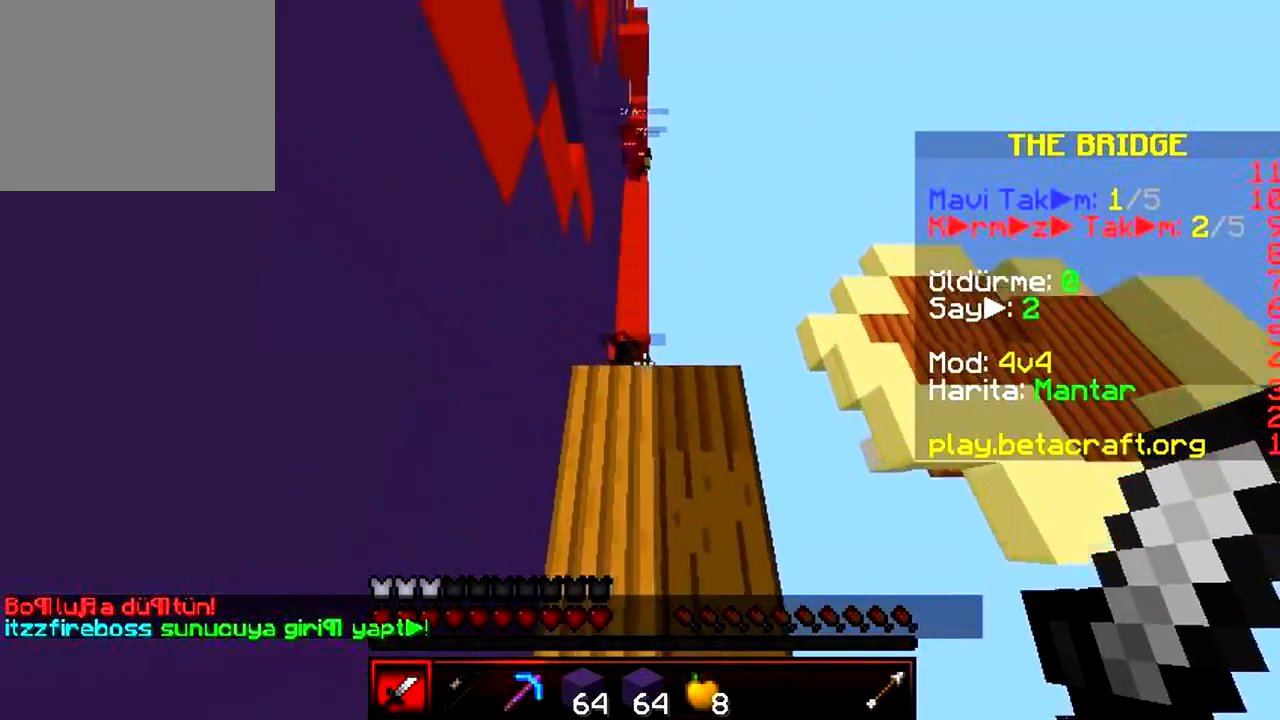
{"keys": ["w"], "events": [[167, "d", "up"], [200, "a", "down"], [433, "a", "up"]]}
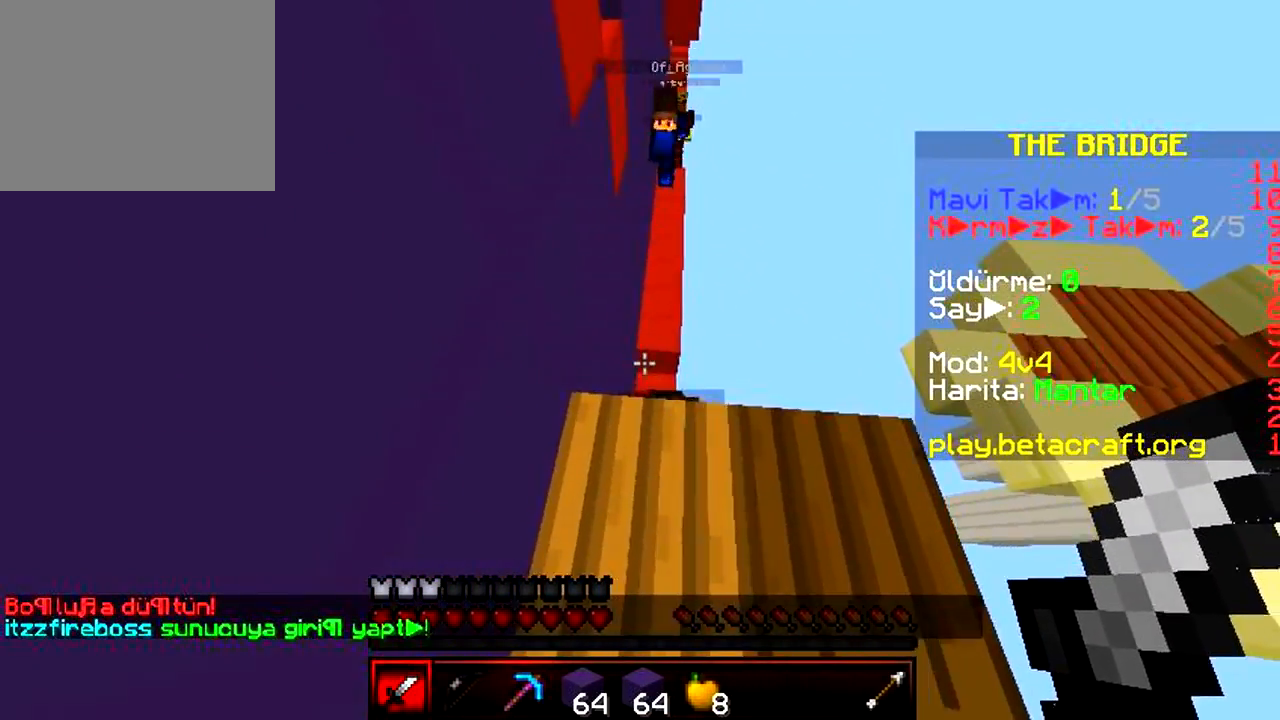
{"keys": [], "events": [[350, "w", "up"]]}